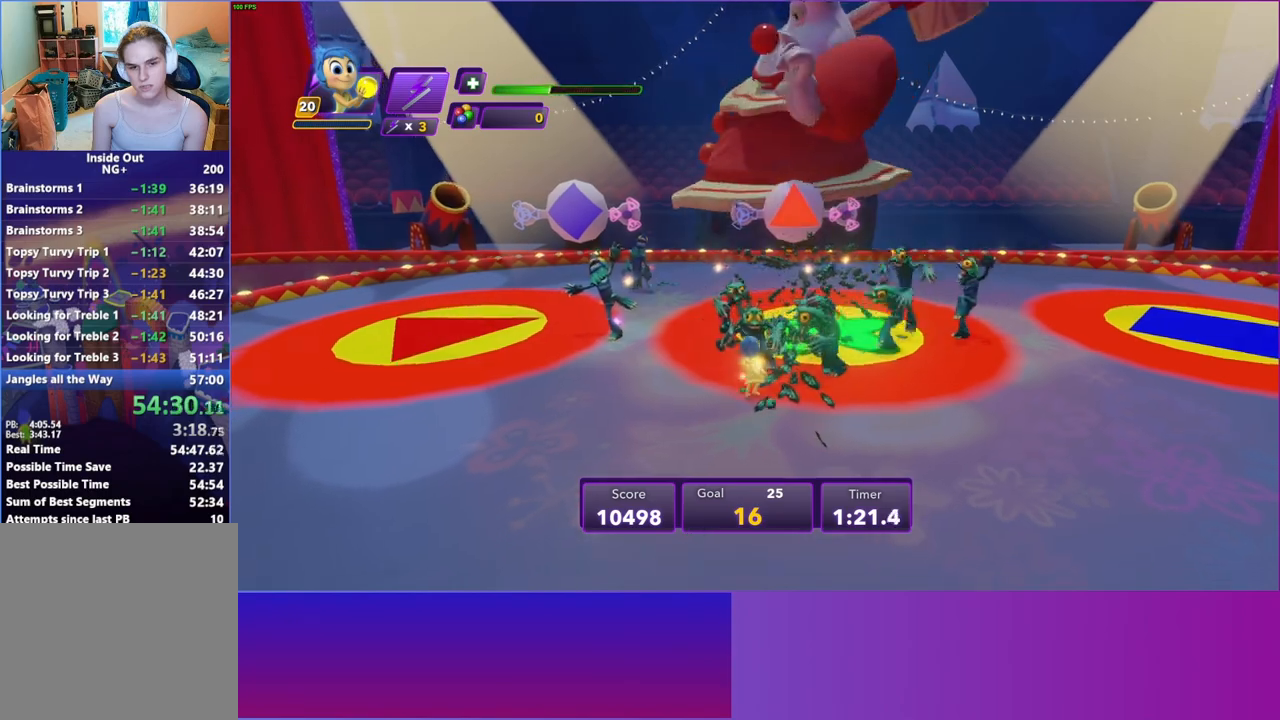
Gameplay with a controller (Xbox layout); each line is a JSON object with the inputs held at the frame after it. "events" lists button and stick changes between this image and that frame as [ms after this image, input, new state], when the widget could be followed in between. Not read: L3 R3.
{"buttons": [], "left_stick": "down-right", "right_stick": "center", "events": [[350, "left_stick", "down-right"]]}
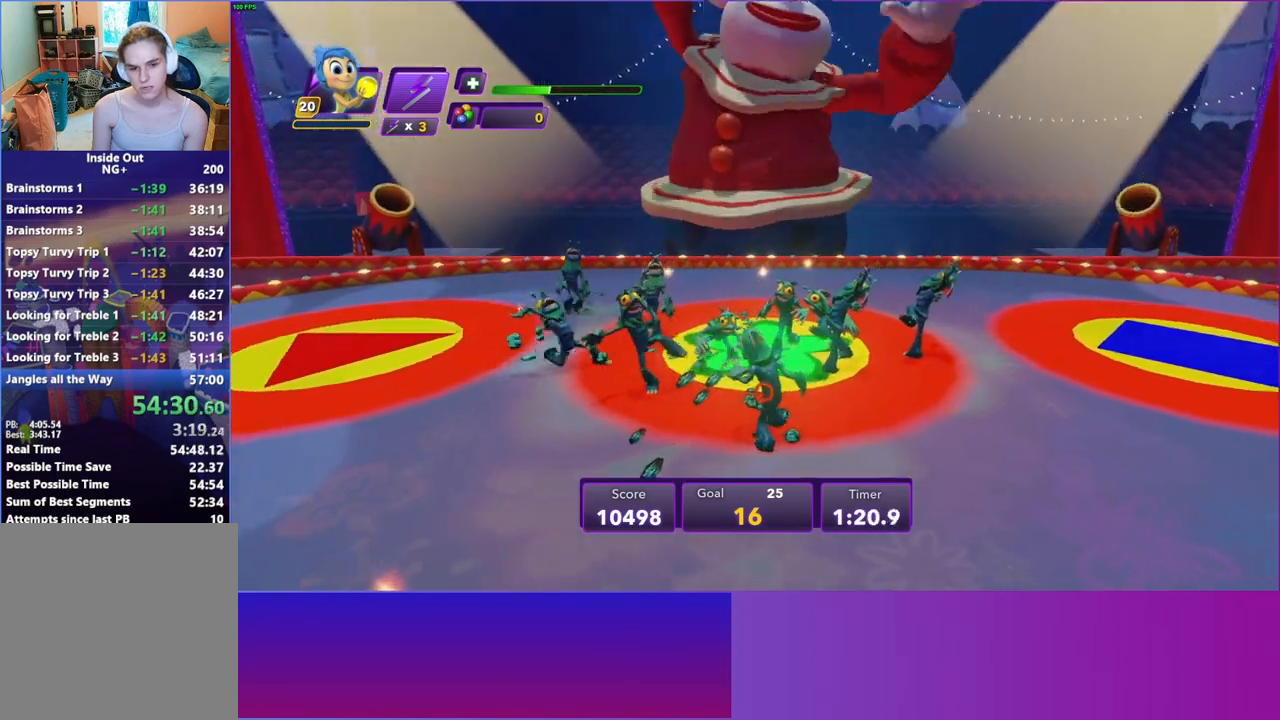
{"buttons": [], "left_stick": "left", "right_stick": "center", "events": [[67, "left_stick", "center"], [250, "left_stick", "down"], [350, "left_stick", "left"]]}
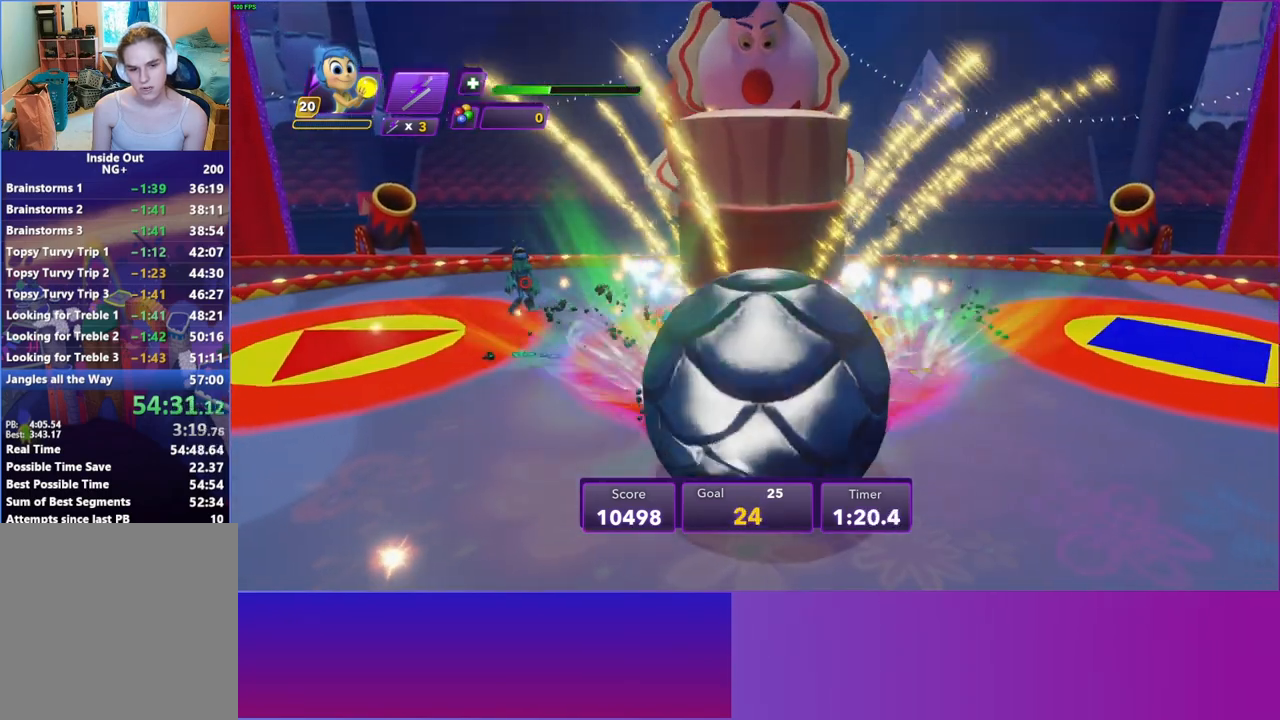
{"buttons": [], "left_stick": "center", "right_stick": "center", "events": [[100, "left_stick", "down"], [133, "R1", "down"], [150, "left_stick", "down-right"], [267, "R1", "up"], [450, "left_stick", "center"]]}
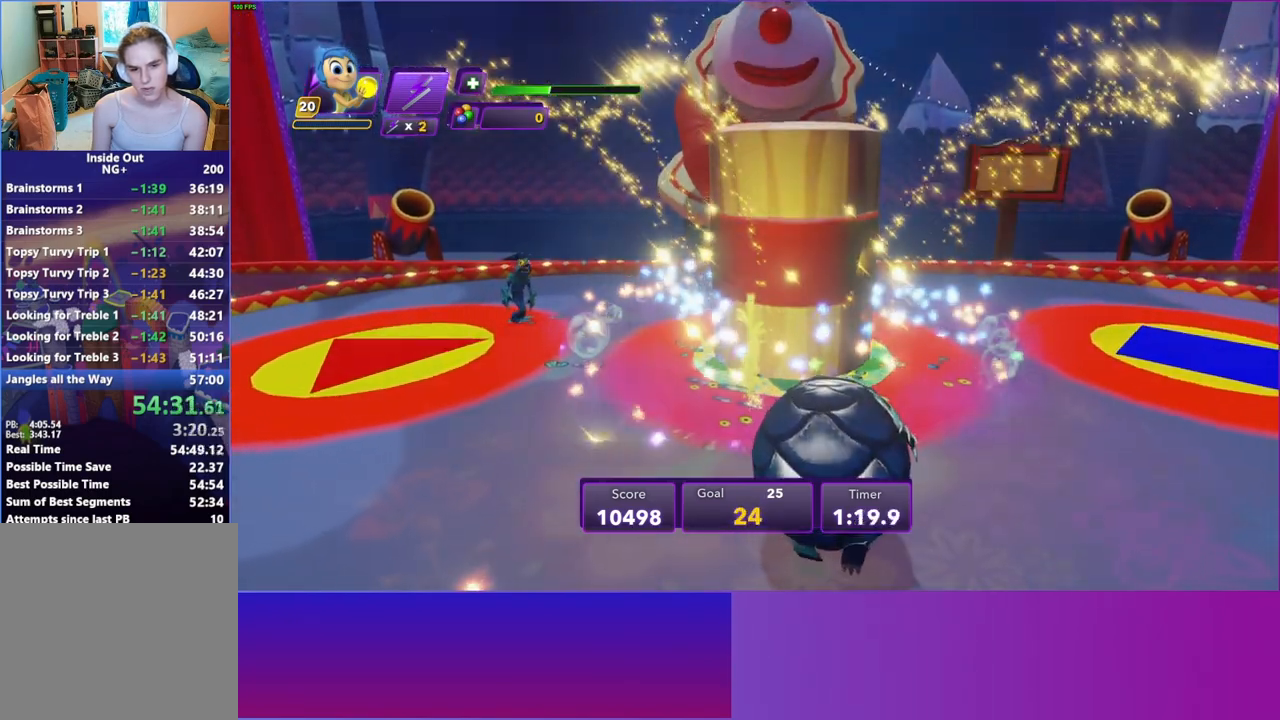
{"buttons": [], "left_stick": "down", "right_stick": "center", "events": [[183, "left_stick", "down"]]}
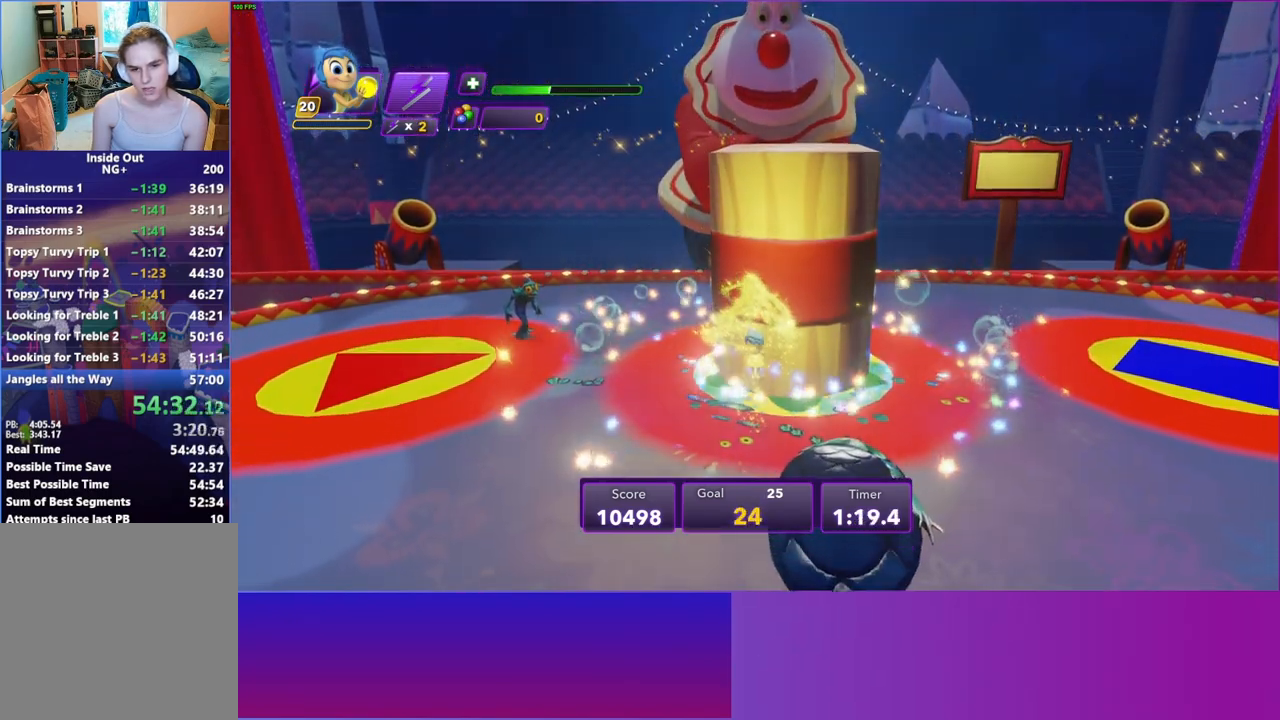
{"buttons": [], "left_stick": "down-right", "right_stick": "center", "events": [[367, "left_stick", "down-right"]]}
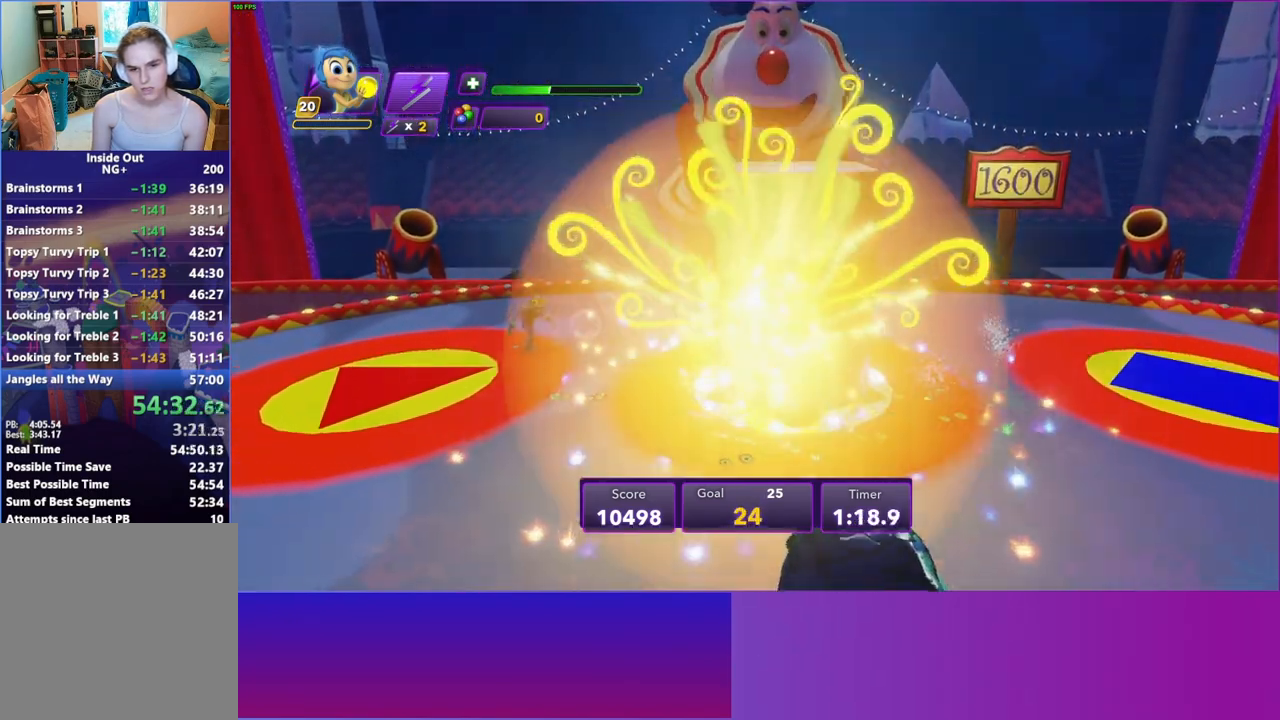
{"buttons": [], "left_stick": "right", "right_stick": "center", "events": [[167, "left_stick", "right"]]}
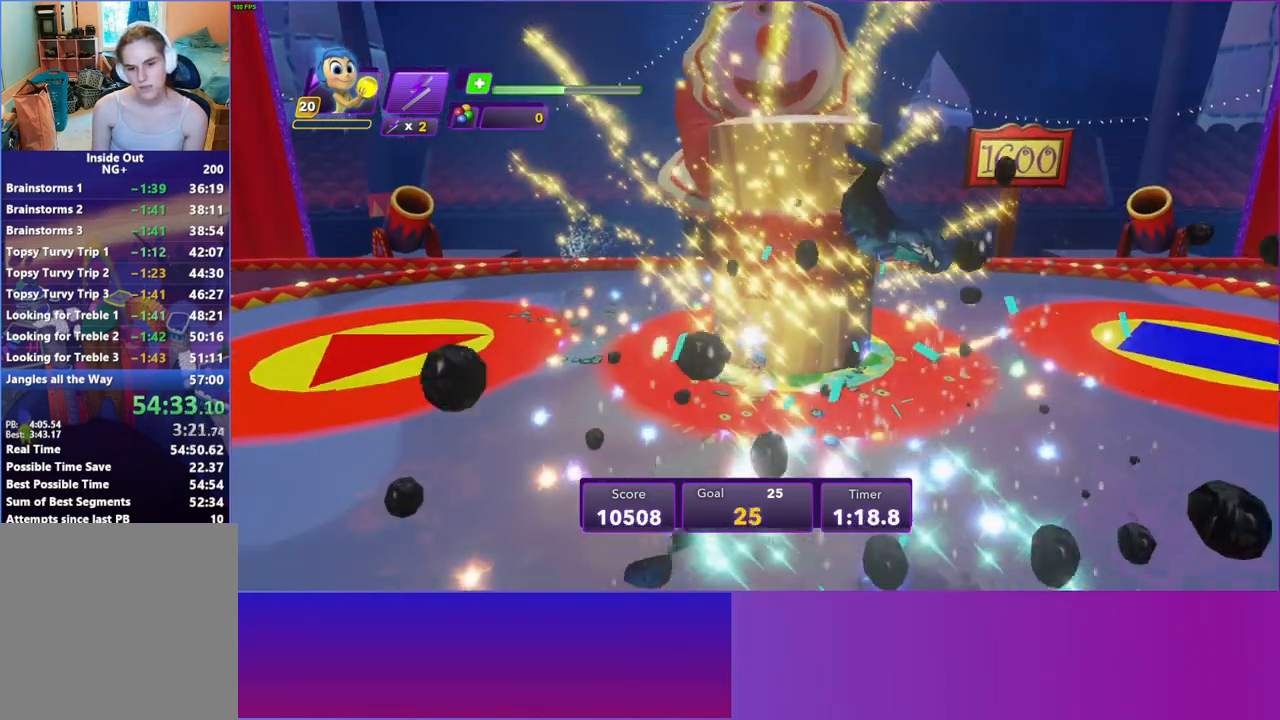
{"buttons": [], "left_stick": "right", "right_stick": "center", "events": []}
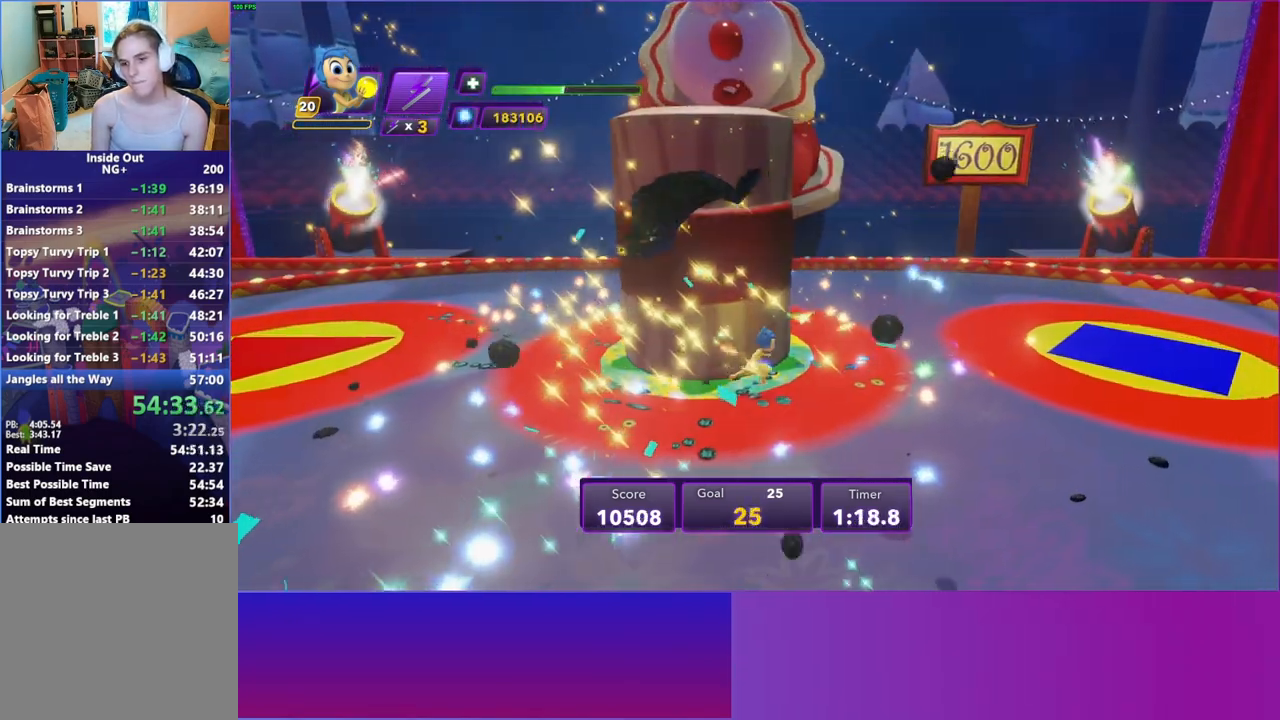
{"buttons": [], "left_stick": "down", "right_stick": "center", "events": [[50, "left_stick", "center"], [483, "left_stick", "down"]]}
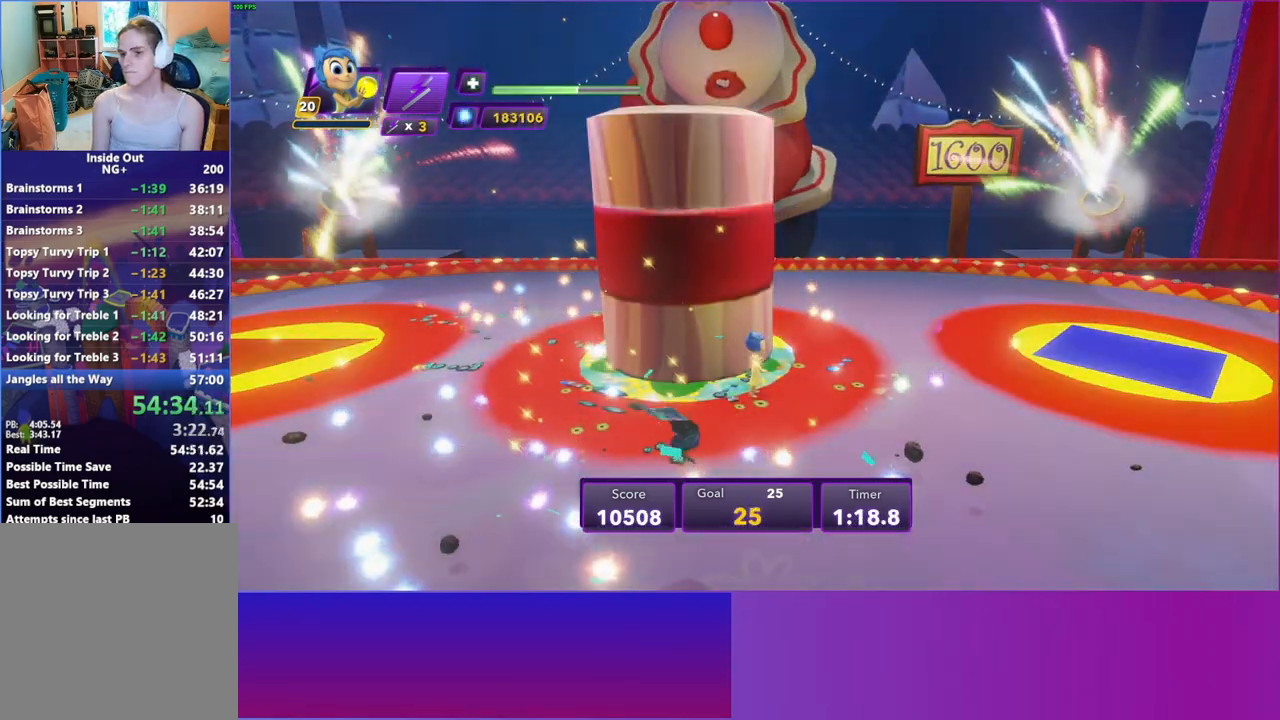
{"buttons": [], "left_stick": "up-right", "right_stick": "center", "events": [[433, "left_stick", "right"], [500, "left_stick", "up-right"]]}
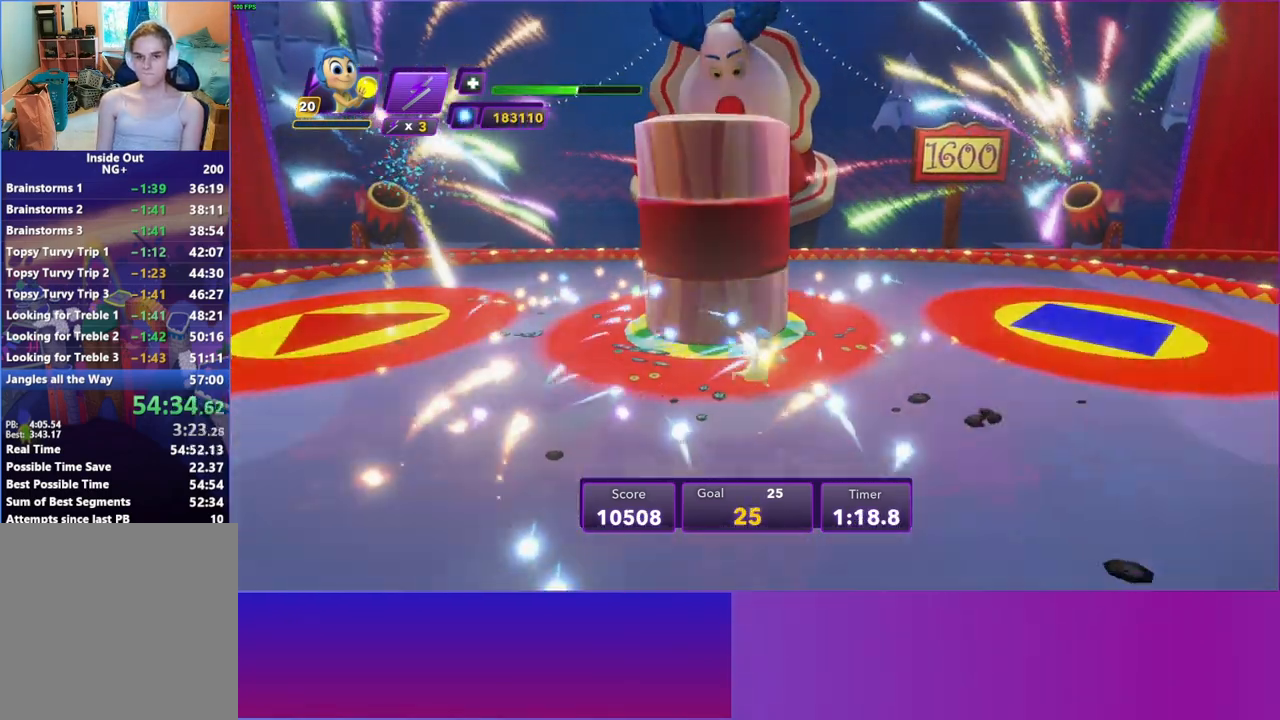
{"buttons": [], "left_stick": "right", "right_stick": "center", "events": [[400, "left_stick", "right"]]}
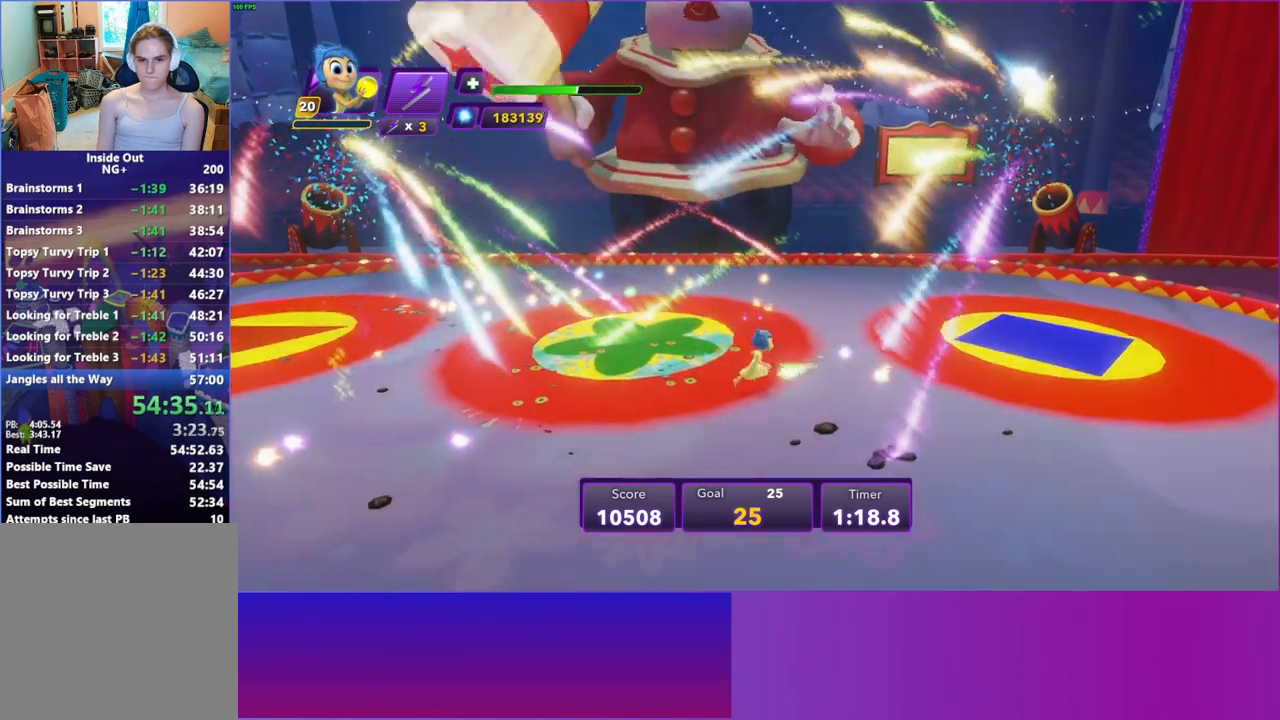
{"buttons": [], "left_stick": "up-right", "right_stick": "center", "events": [[133, "left_stick", "up-right"]]}
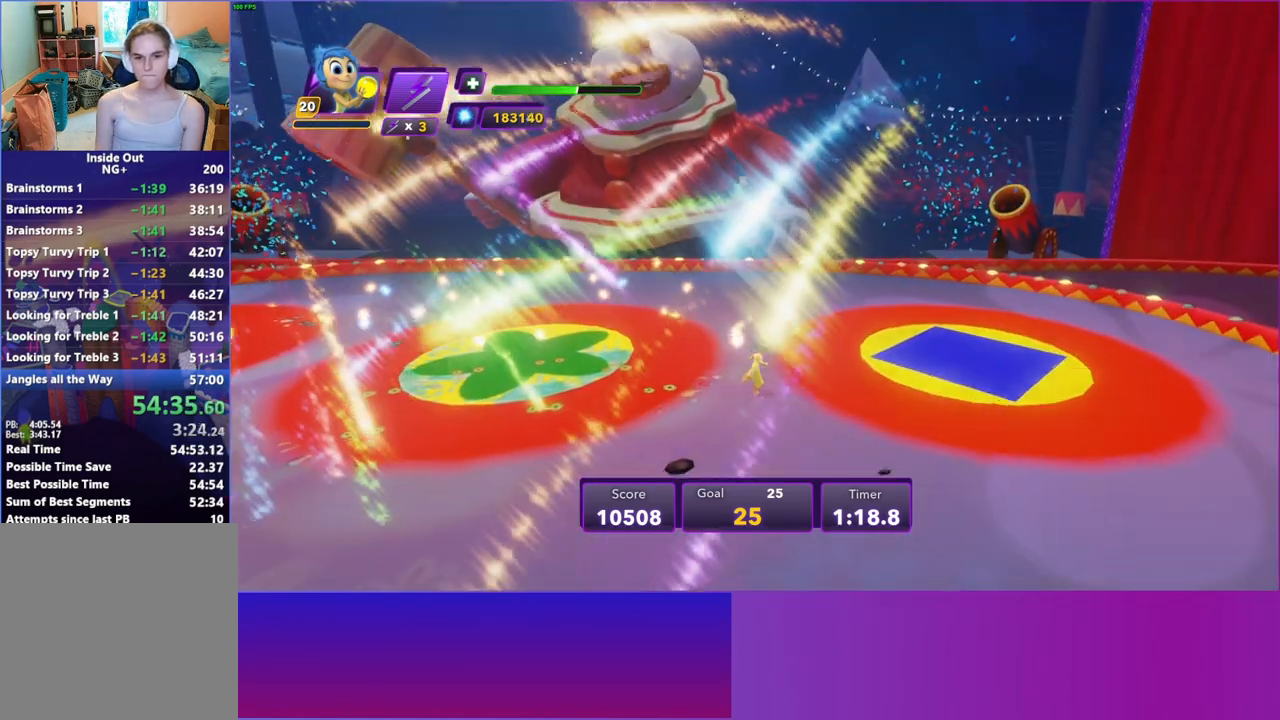
{"buttons": [], "left_stick": "center", "right_stick": "center", "events": [[450, "left_stick", "center"]]}
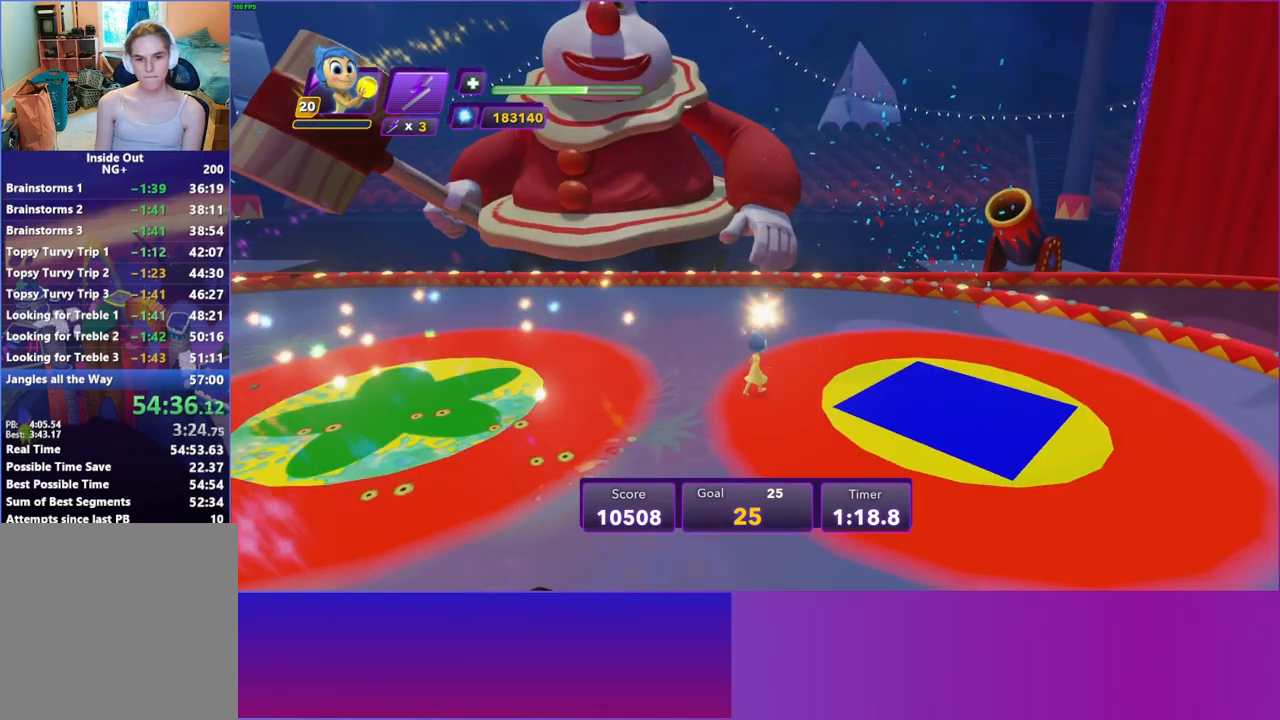
{"buttons": [], "left_stick": "center", "right_stick": "center", "events": [[250, "left_stick", "up"], [433, "left_stick", "center"]]}
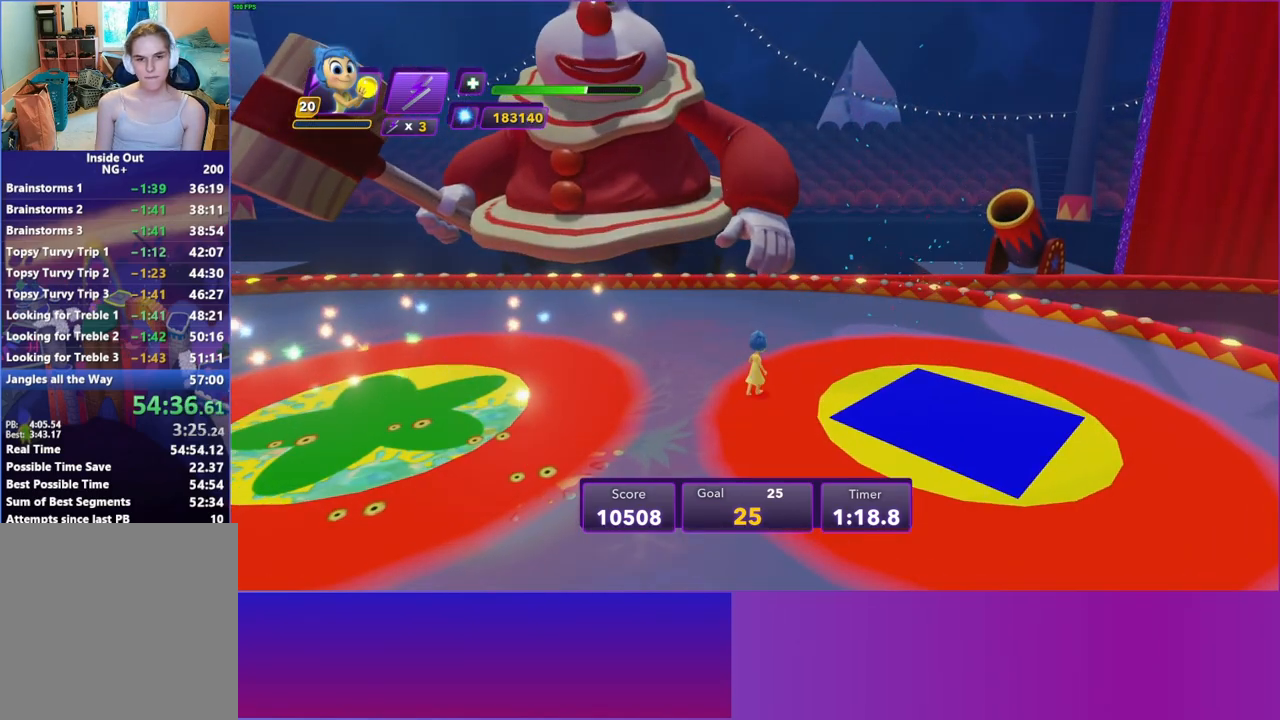
{"buttons": [], "left_stick": "up", "right_stick": "center", "events": [[350, "left_stick", "up"]]}
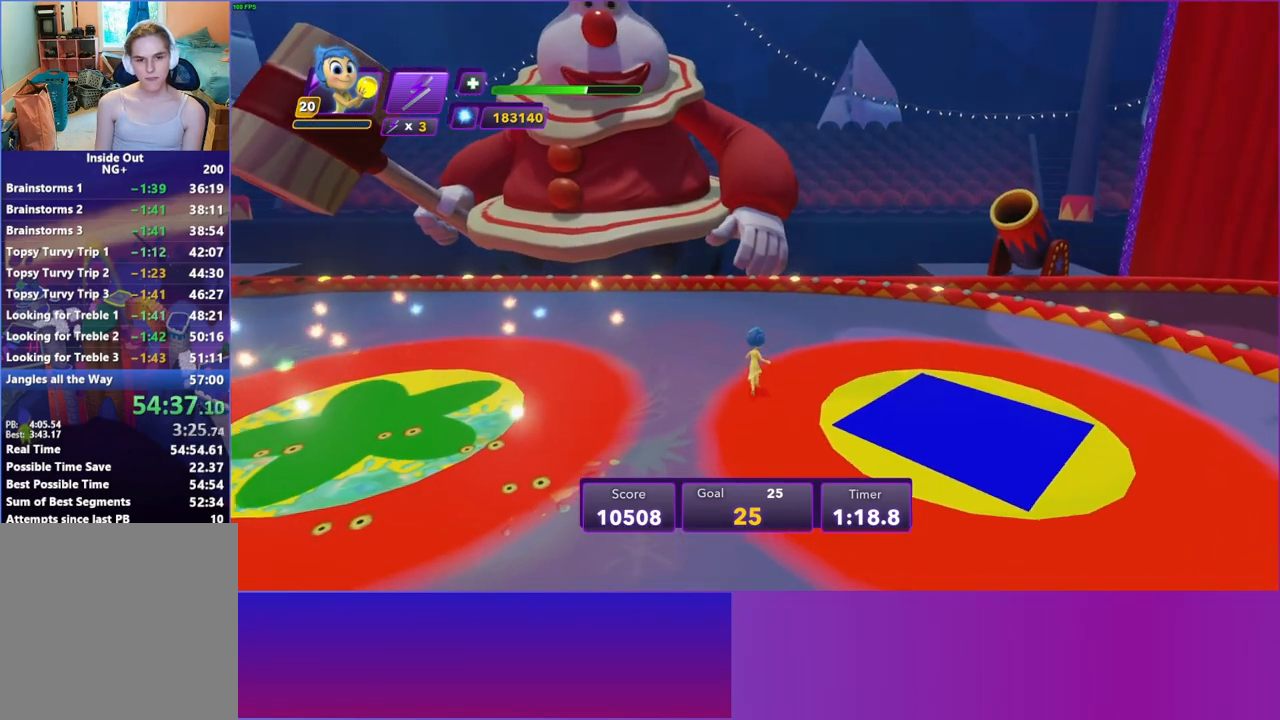
{"buttons": [], "left_stick": "center", "right_stick": "center", "events": [[50, "left_stick", "center"], [217, "left_stick", "up-left"], [417, "left_stick", "center"]]}
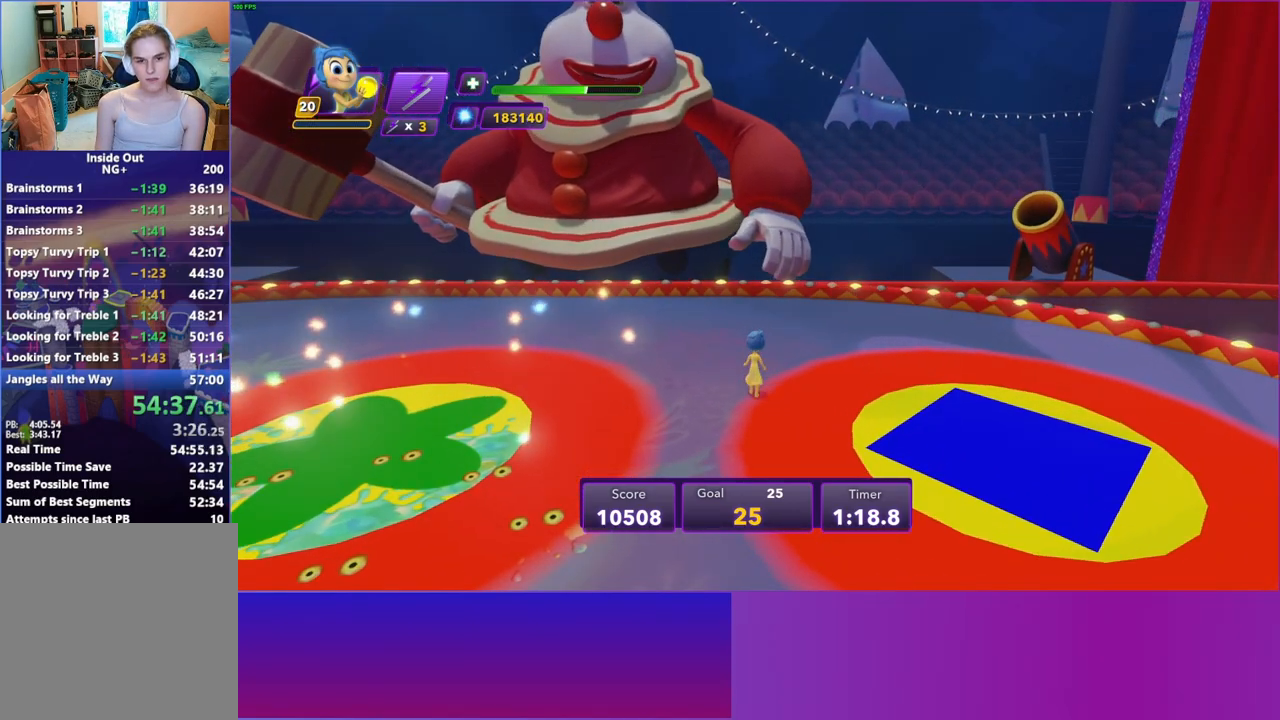
{"buttons": [], "left_stick": "center", "right_stick": "center", "events": [[150, "left_stick", "right"], [250, "left_stick", "up-right"], [400, "left_stick", "center"]]}
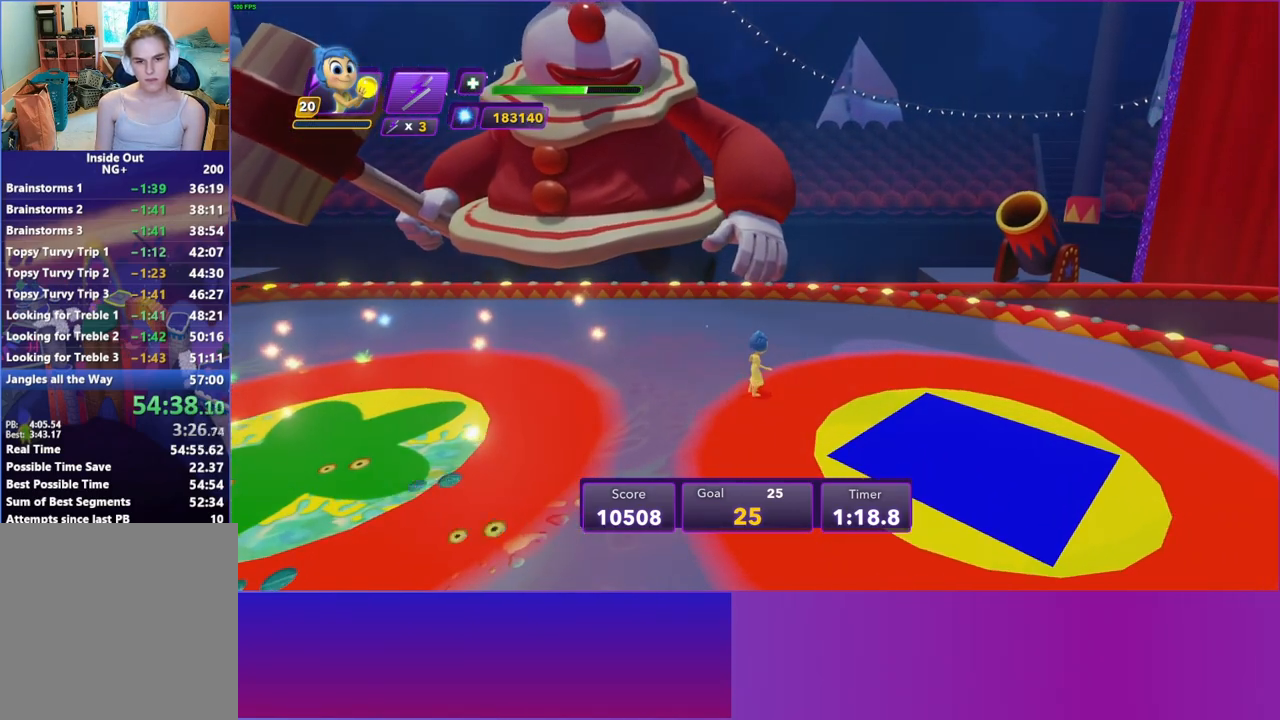
{"buttons": ["R1"], "left_stick": "center", "right_stick": "center", "events": [[467, "R1", "down"]]}
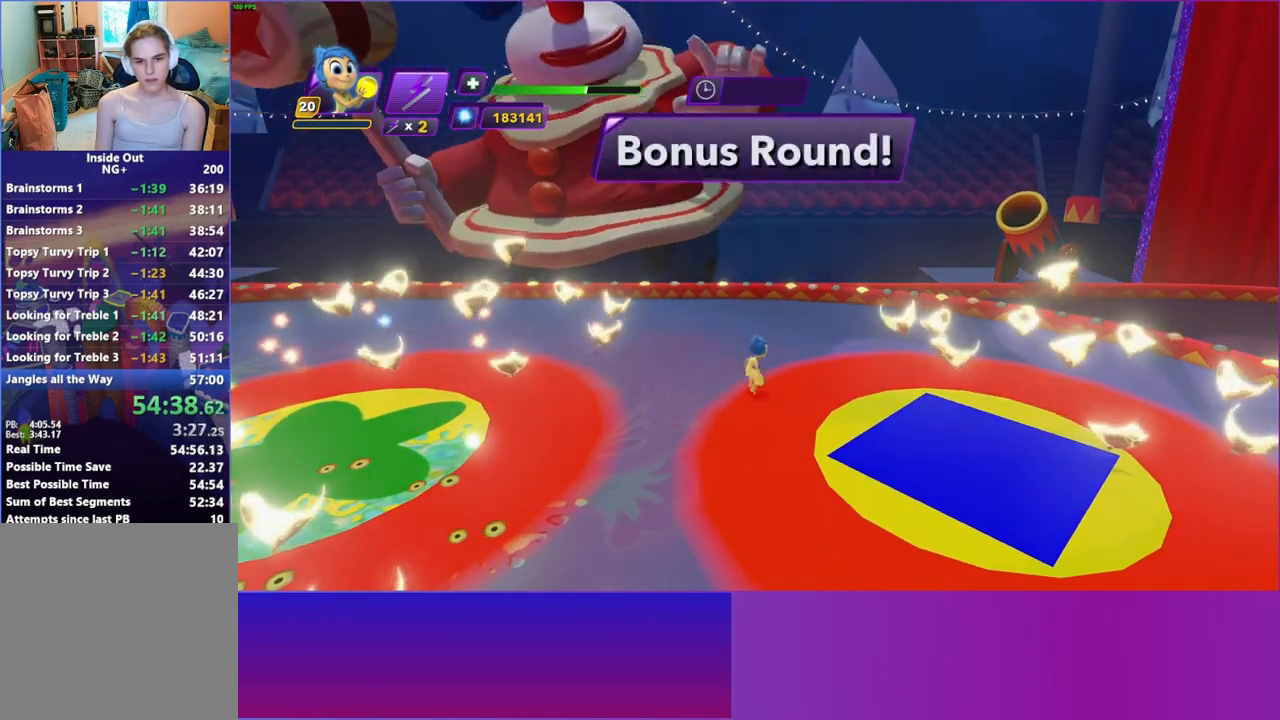
{"buttons": [], "left_stick": "down", "right_stick": "center", "events": [[67, "R1", "up"], [250, "left_stick", "down"]]}
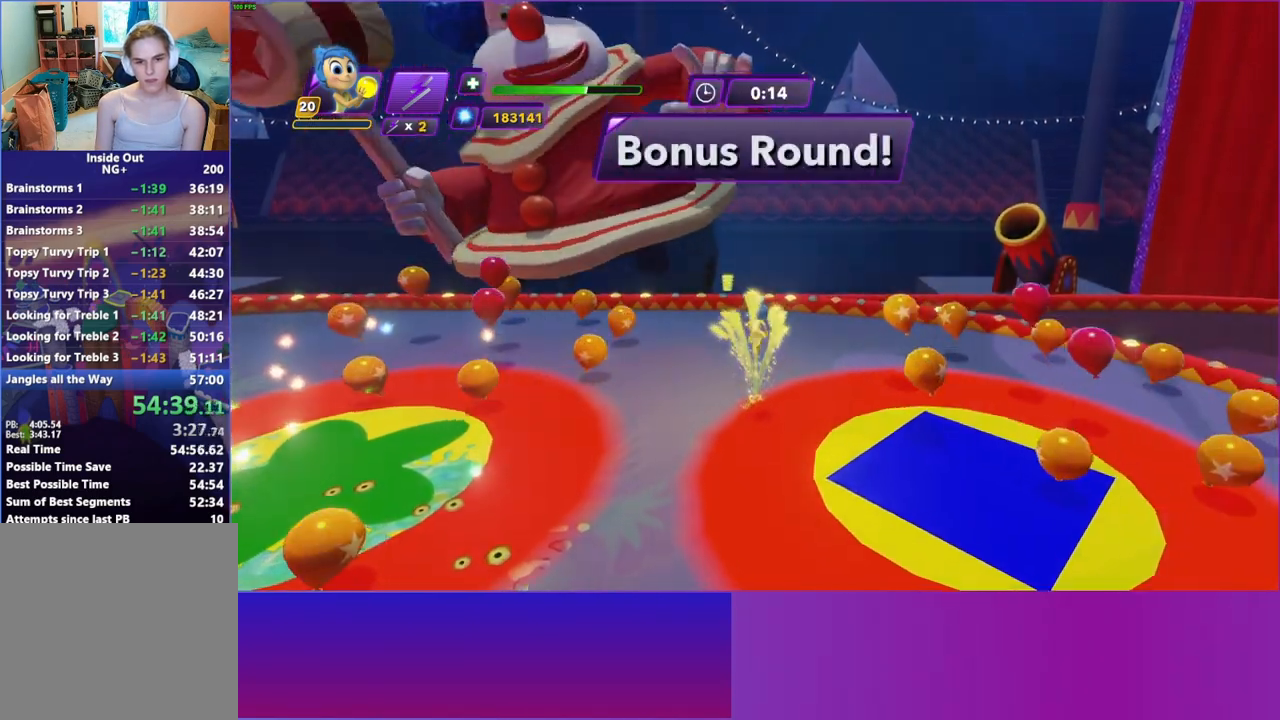
{"buttons": [], "left_stick": "left", "right_stick": "center", "events": [[50, "left_stick", "center"], [200, "left_stick", "left"]]}
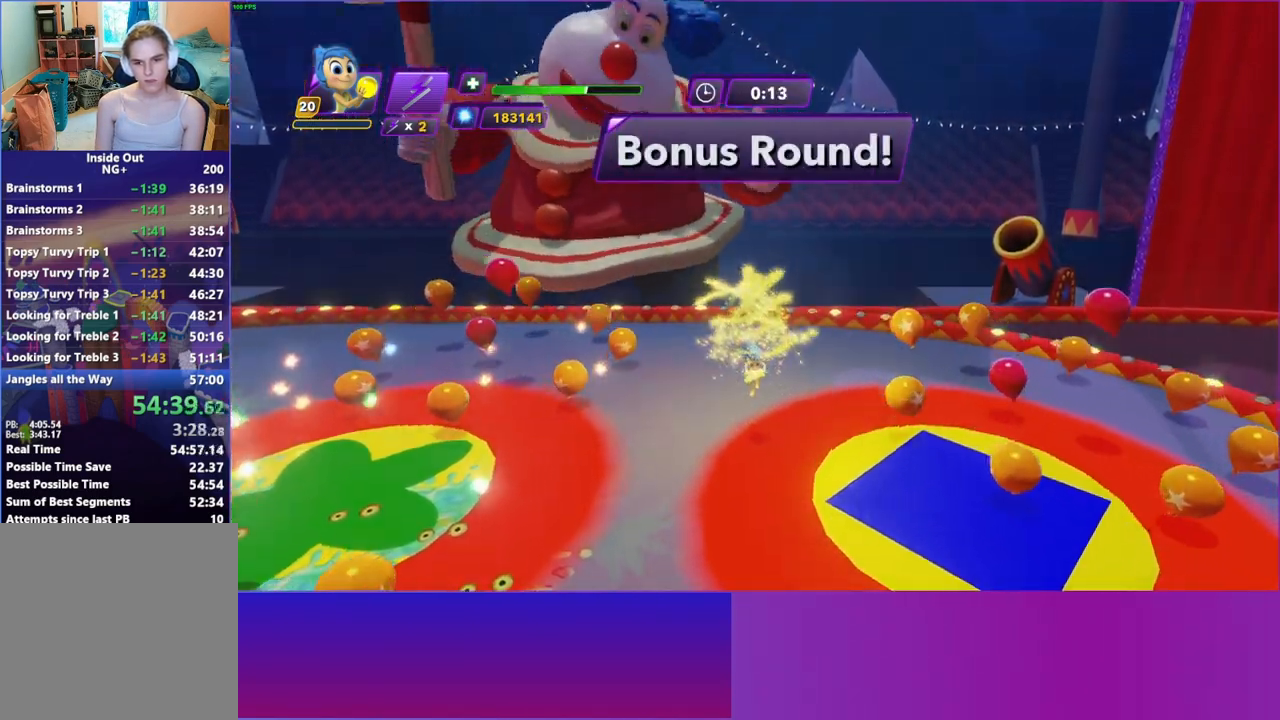
{"buttons": [], "left_stick": "left", "right_stick": "center", "events": []}
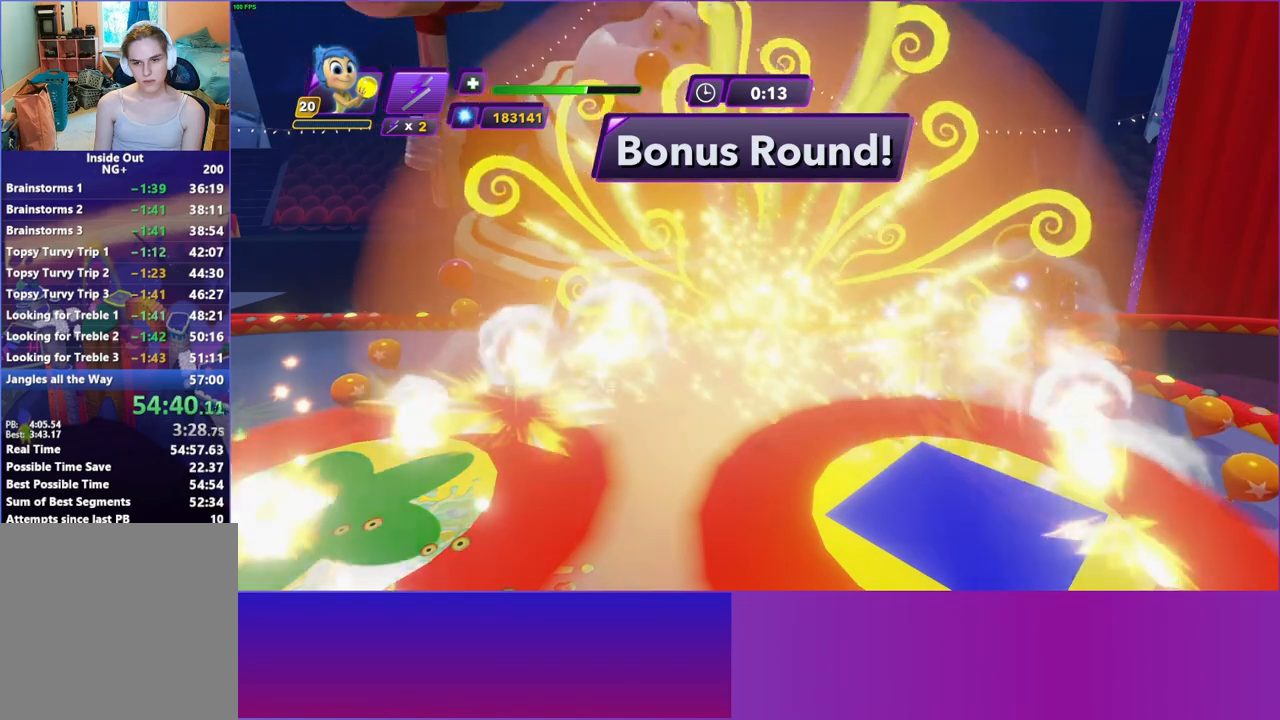
{"buttons": [], "left_stick": "left", "right_stick": "center", "events": []}
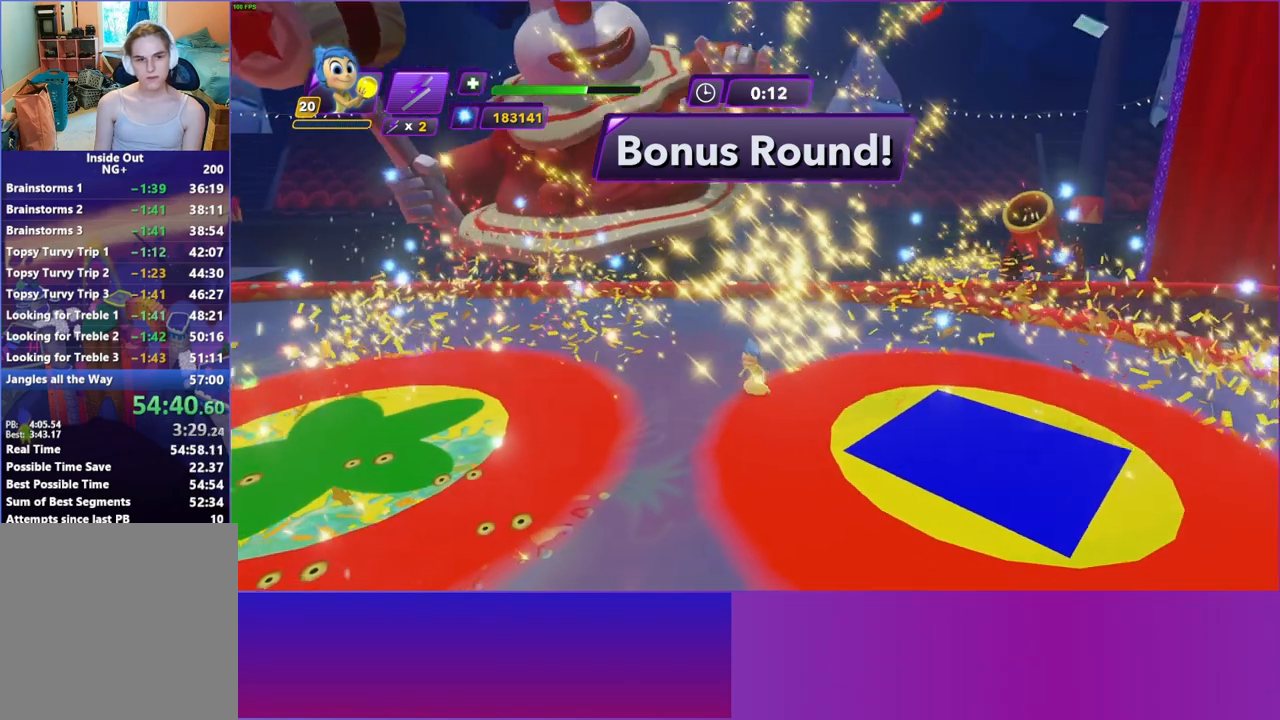
{"buttons": ["B"], "left_stick": "left", "right_stick": "center", "events": [[233, "B", "down"], [317, "B", "up"], [450, "B", "down"]]}
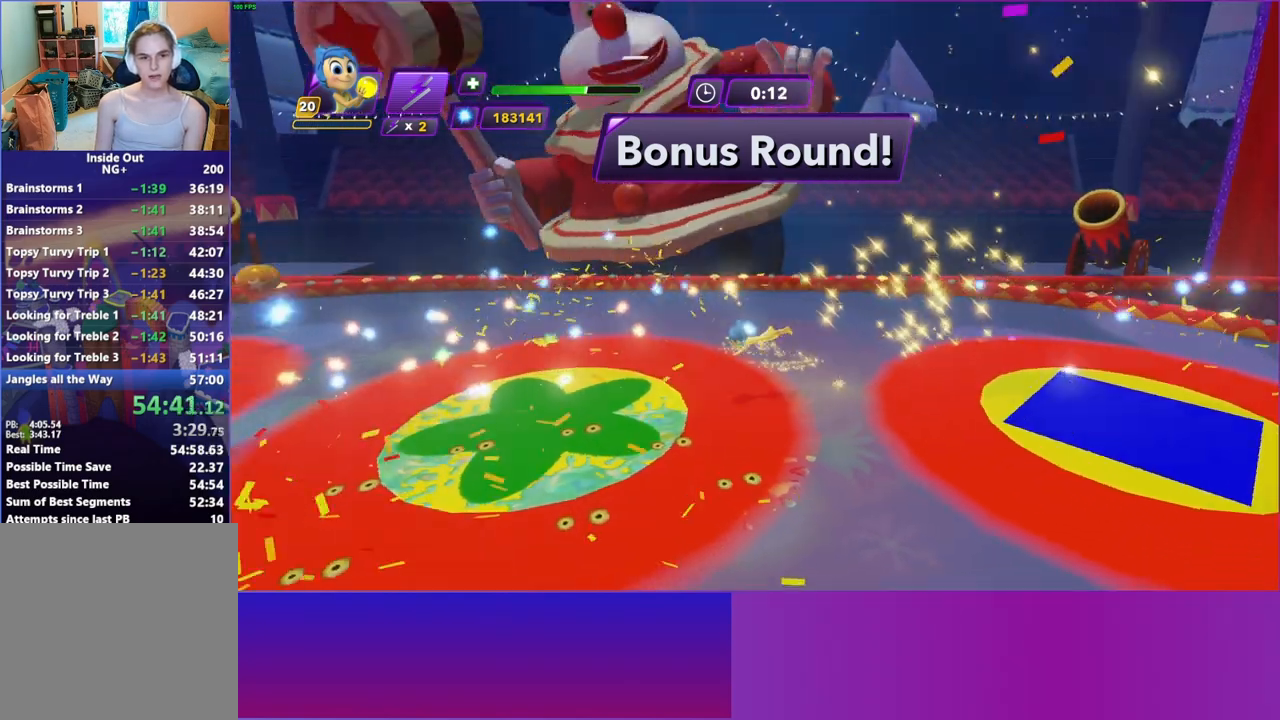
{"buttons": [], "left_stick": "left", "right_stick": "center", "events": [[17, "B", "up"], [133, "B", "down"], [200, "B", "up"]]}
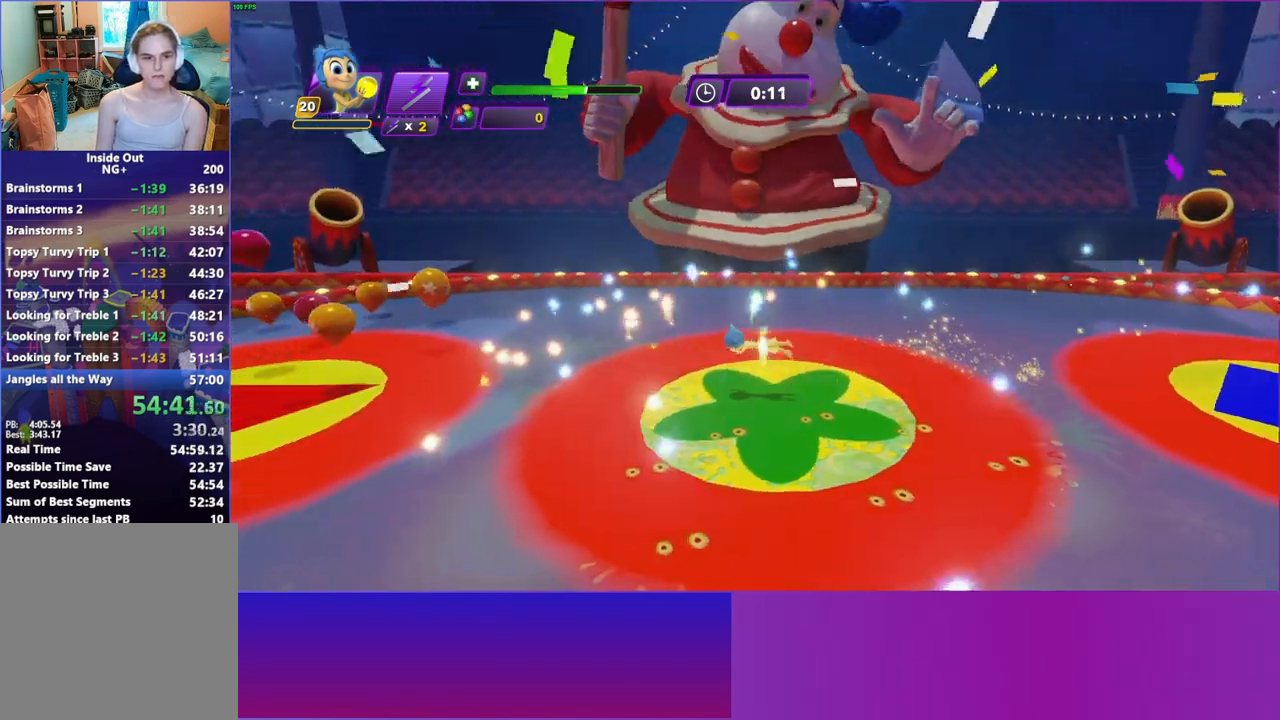
{"buttons": [], "left_stick": "left", "right_stick": "center", "events": []}
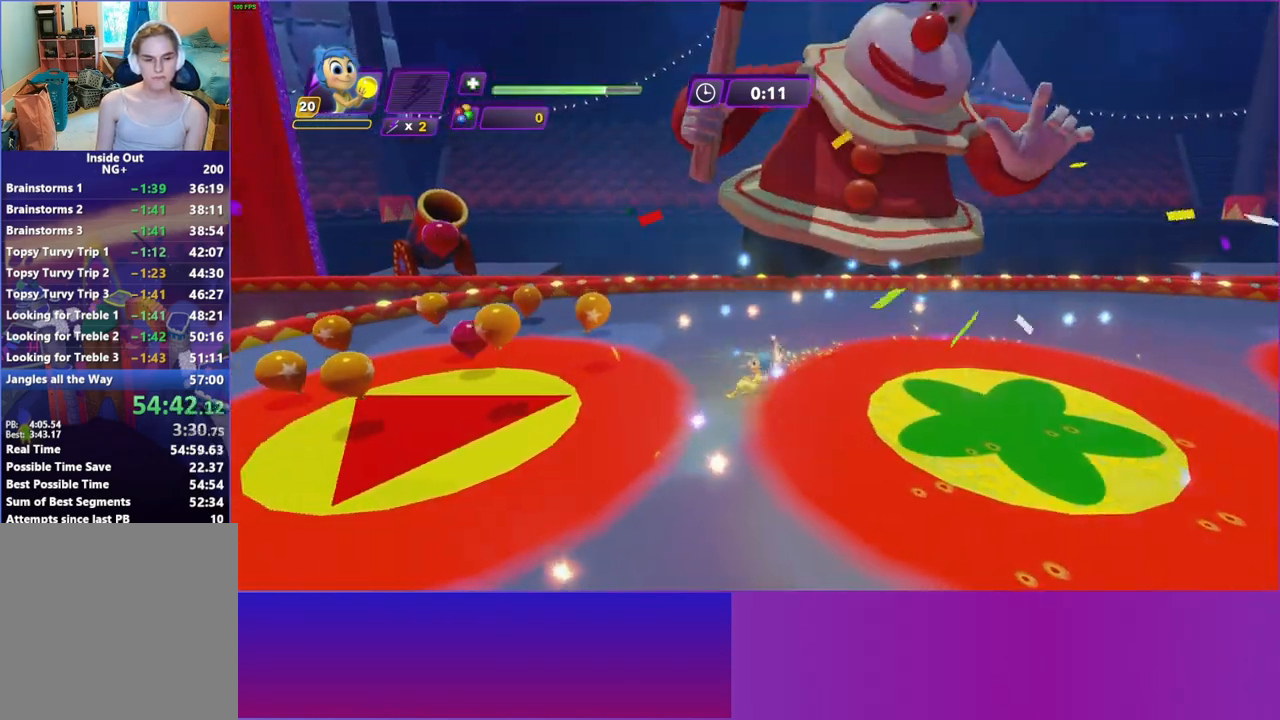
{"buttons": ["R1"], "left_stick": "left", "right_stick": "center", "events": [[417, "R1", "down"]]}
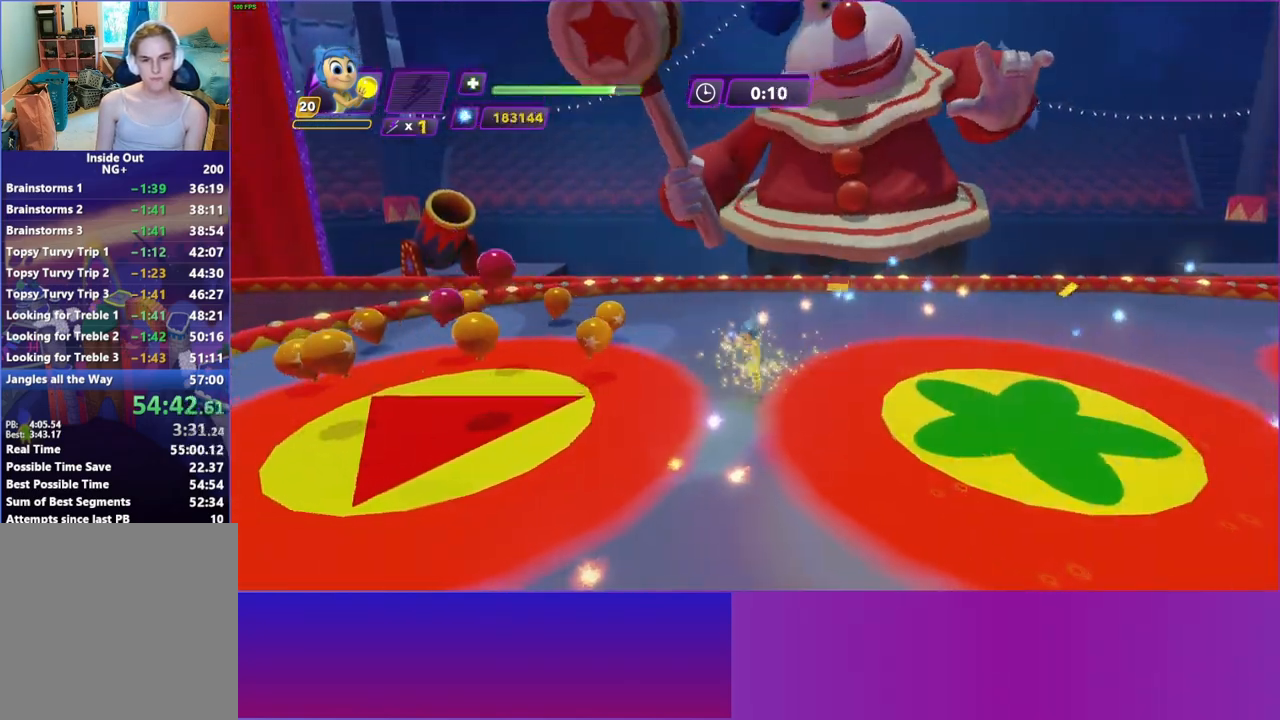
{"buttons": [], "left_stick": "center", "right_stick": "center", "events": [[33, "R1", "up"], [117, "R1", "down"], [233, "R1", "up"], [417, "left_stick", "center"]]}
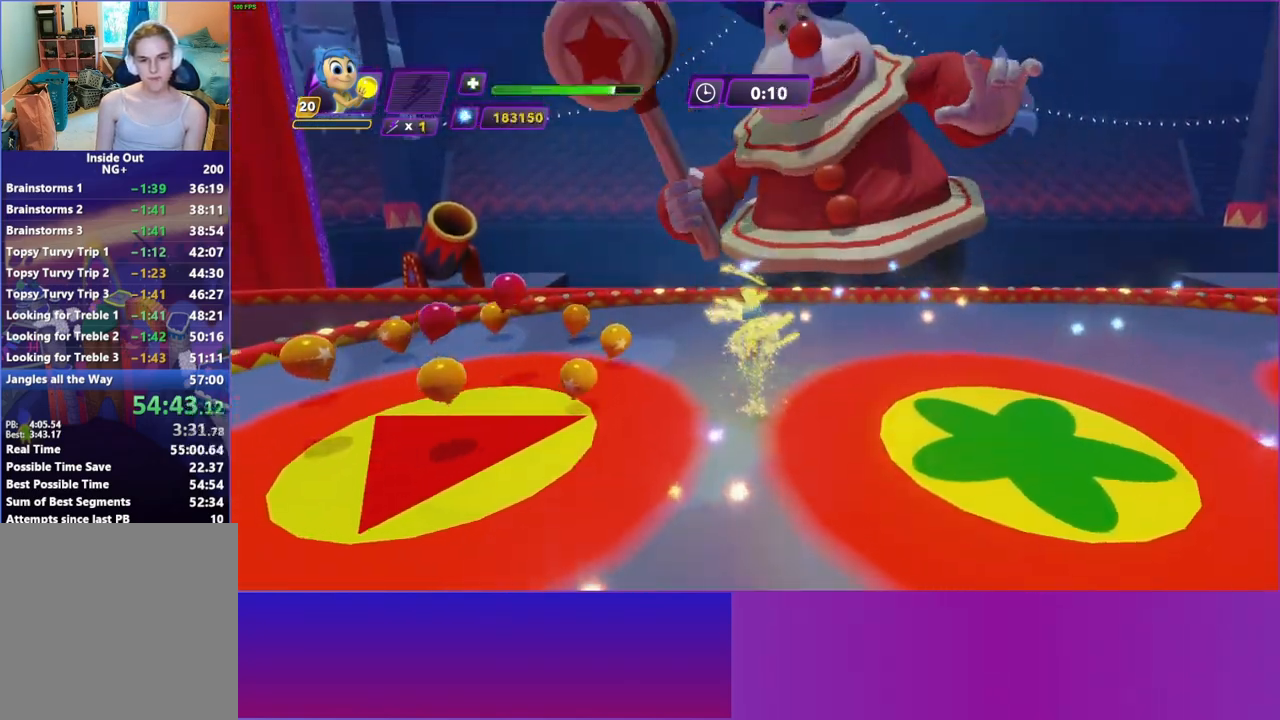
{"buttons": [], "left_stick": "center", "right_stick": "center", "events": []}
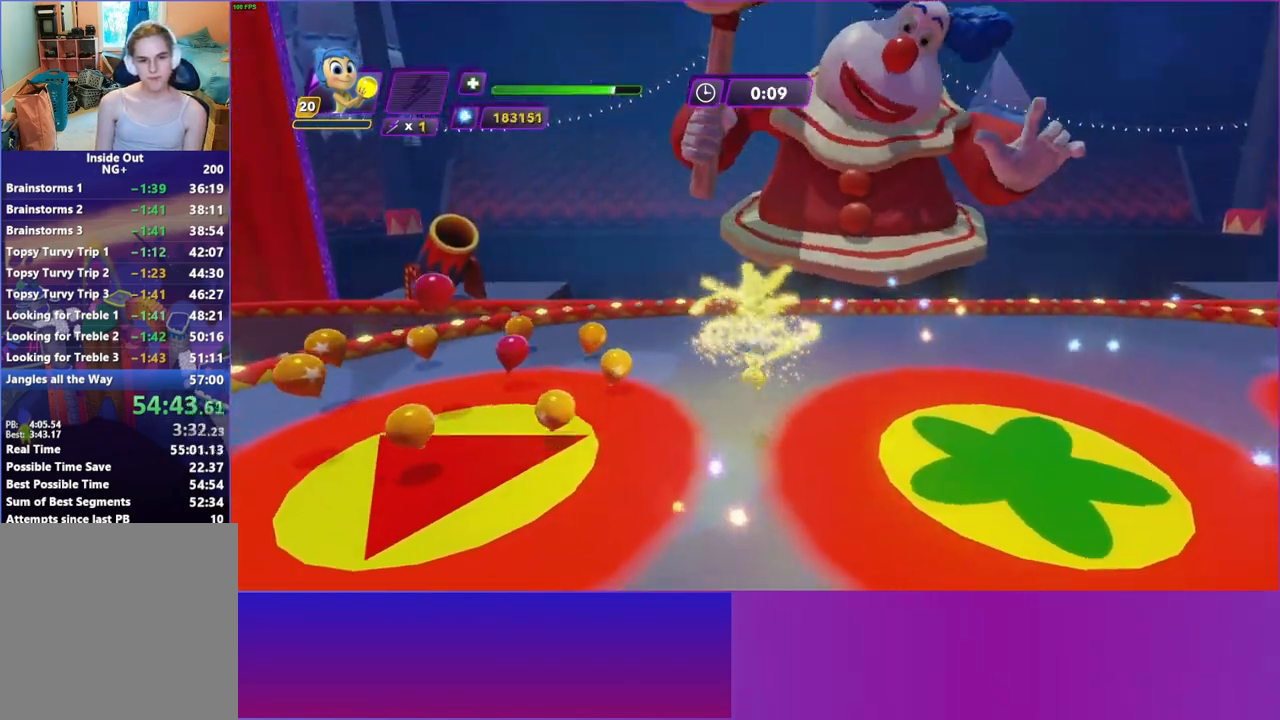
{"buttons": [], "left_stick": "center", "right_stick": "center", "events": []}
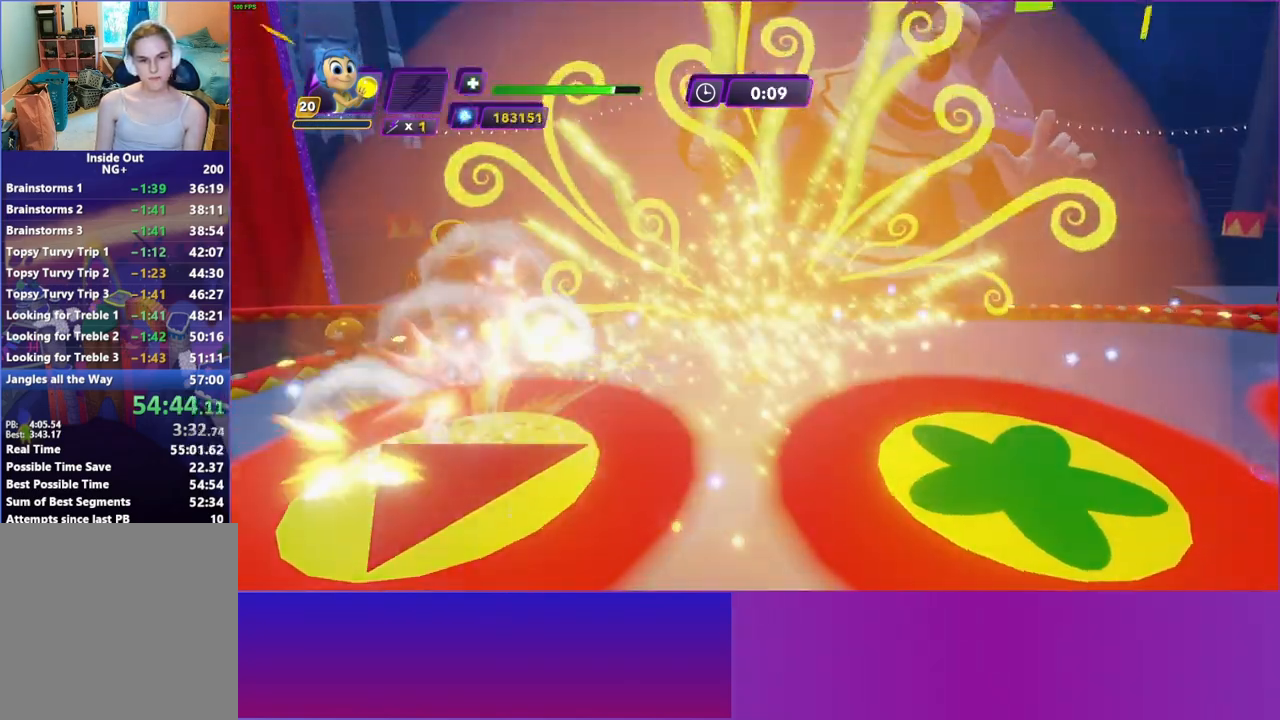
{"buttons": [], "left_stick": "right", "right_stick": "center", "events": [[367, "left_stick", "right"]]}